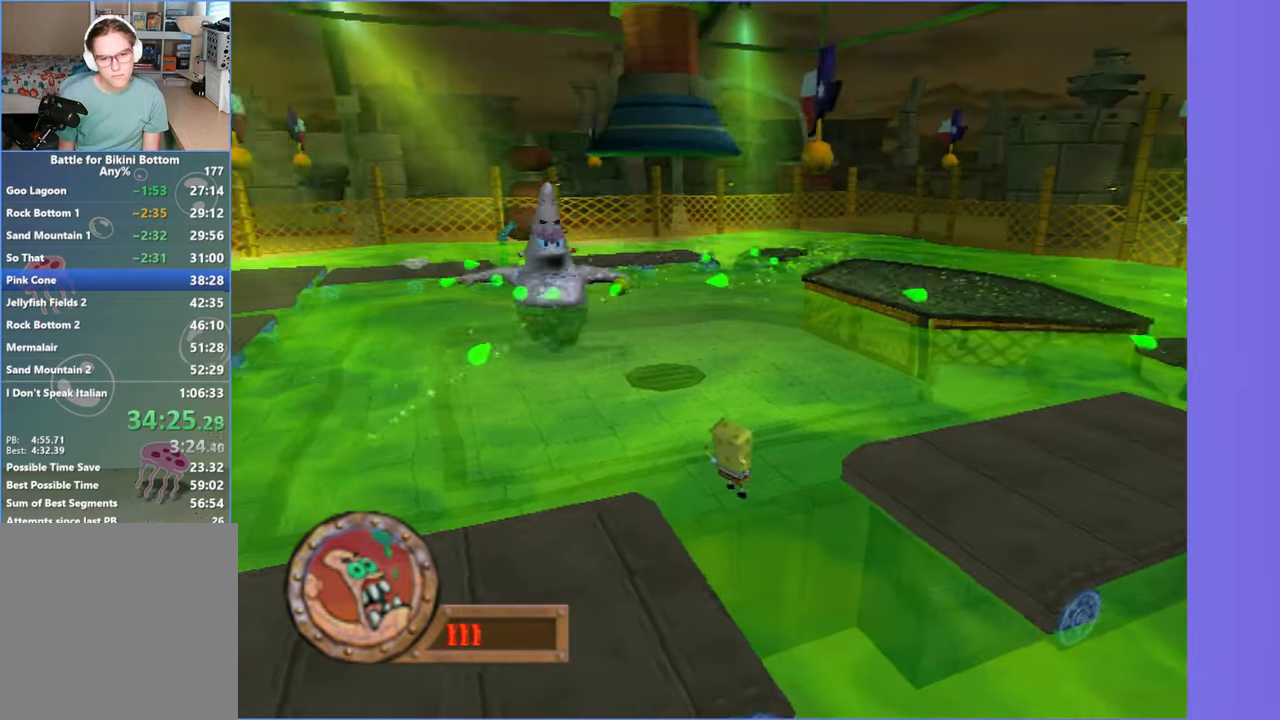
Gameplay with a controller (Xbox layout); each line is a JSON object with the inputs held at the frame after it. "events" lists button and stick changes between this image and that frame as [ms after this image, input, new state], when the widget could be followed in between.
{"buttons": ["A", "X"], "left_stick": "right", "right_stick": "center", "events": [[200, "left_stick", "right"], [283, "X", "down"]]}
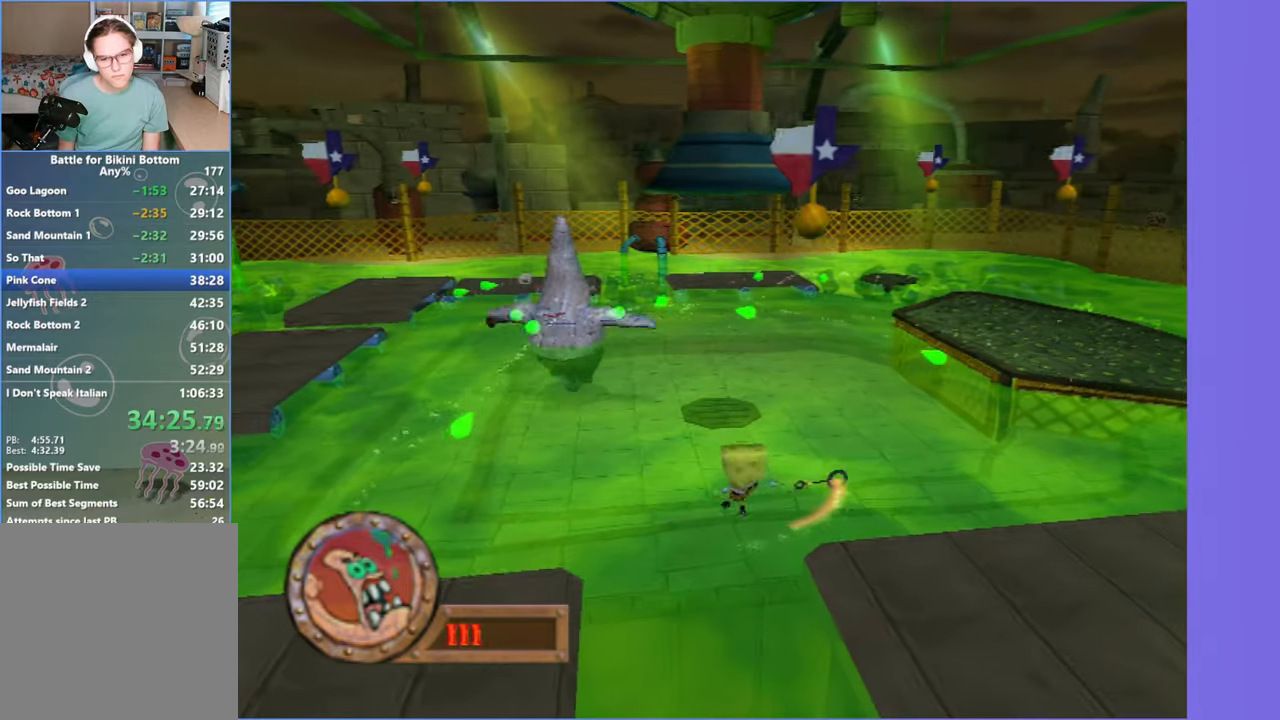
{"buttons": [], "left_stick": "right", "right_stick": "center", "events": [[167, "R1", "down"], [333, "R1", "up"], [400, "X", "up"], [417, "A", "up"]]}
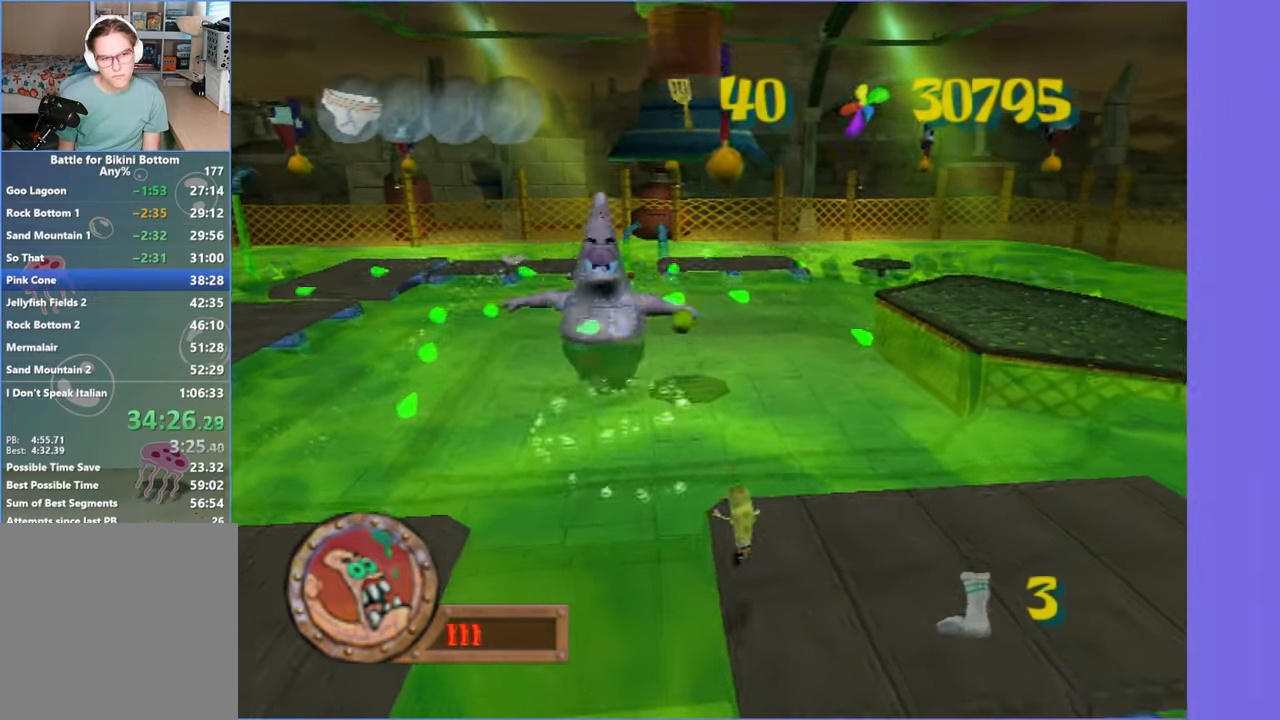
{"buttons": [], "left_stick": "right", "right_stick": "center", "events": []}
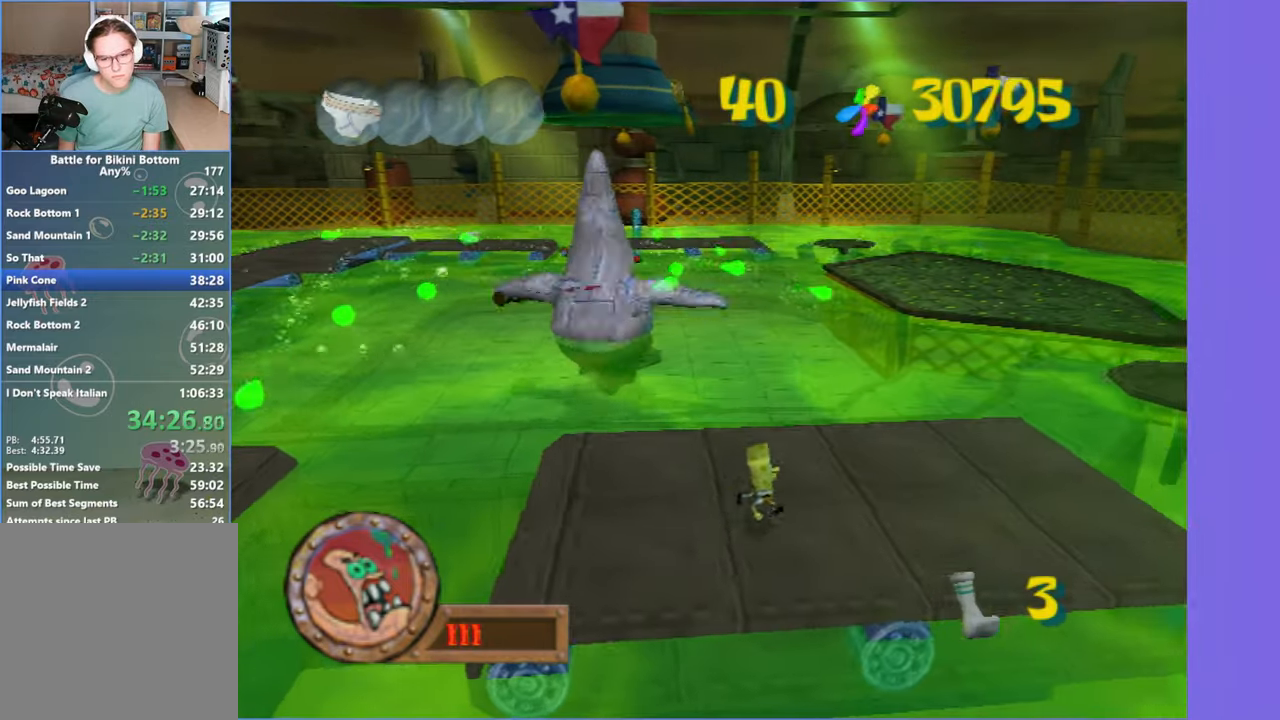
{"buttons": [], "left_stick": "right", "right_stick": "center", "events": []}
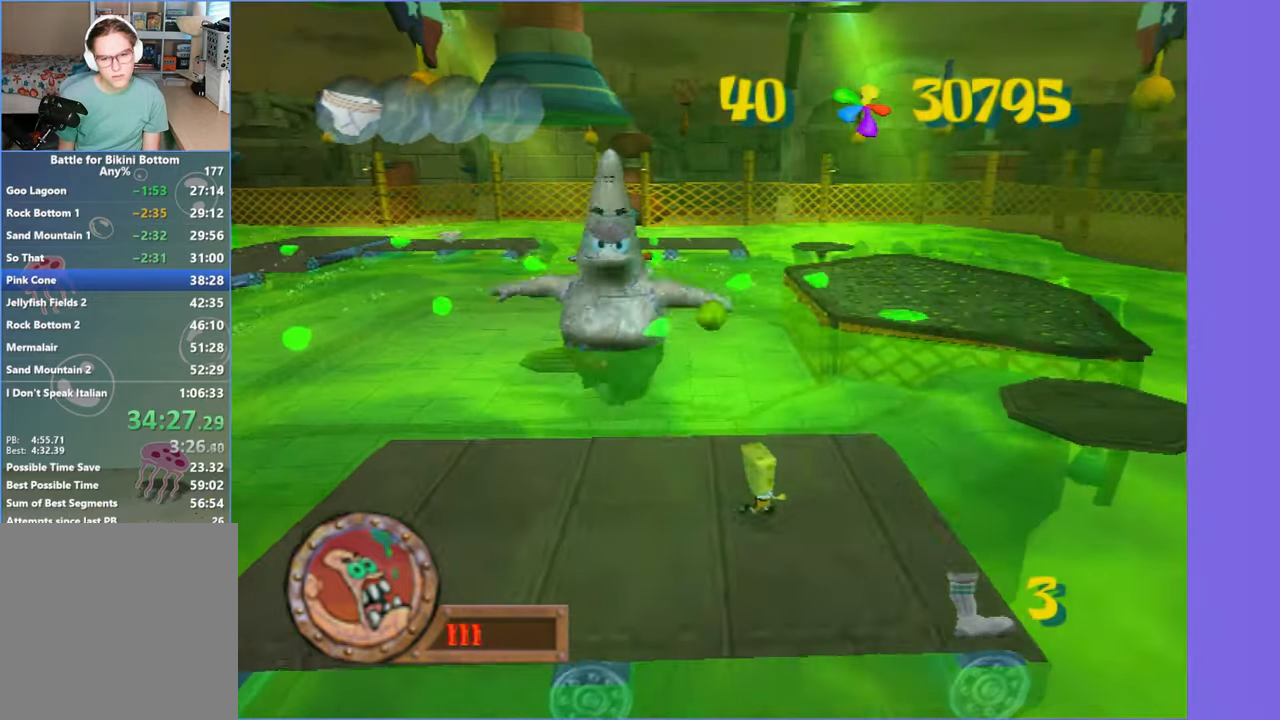
{"buttons": [], "left_stick": "up-right", "right_stick": "center", "events": [[117, "left_stick", "up-right"], [267, "A", "down"], [484, "A", "up"]]}
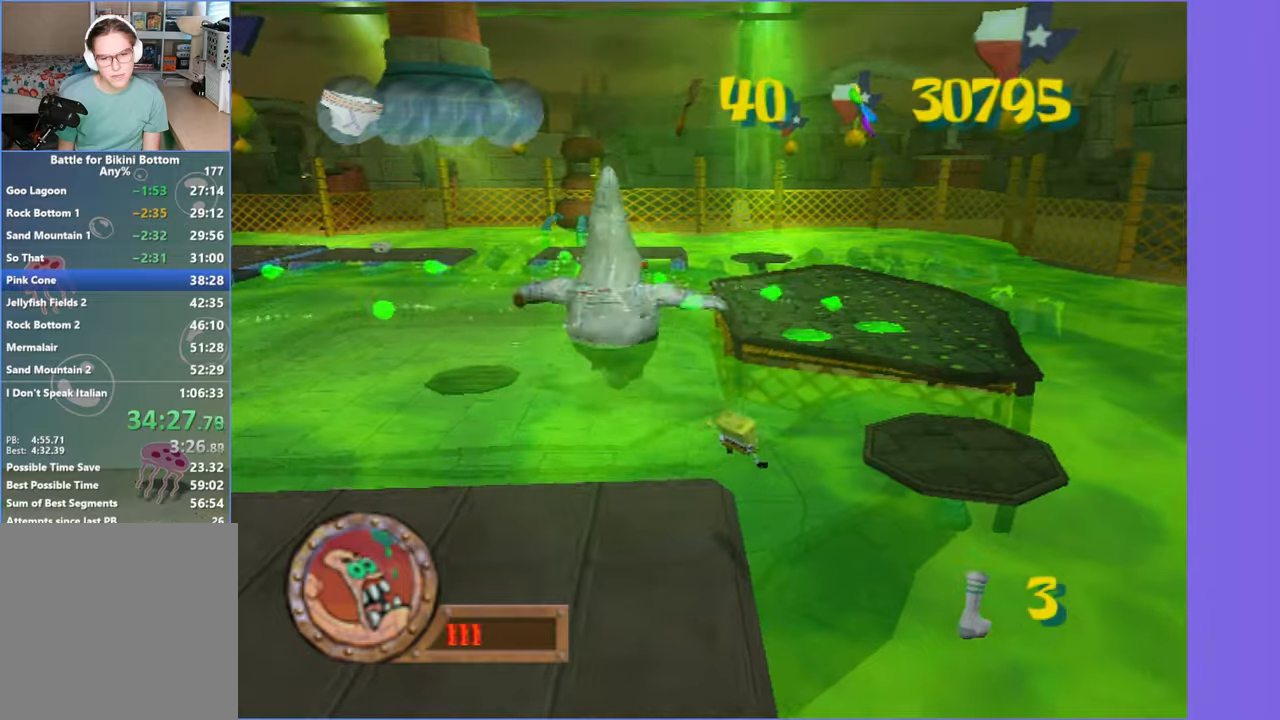
{"buttons": ["A"], "left_stick": "right", "right_stick": "center", "events": [[217, "A", "down"], [334, "left_stick", "right"]]}
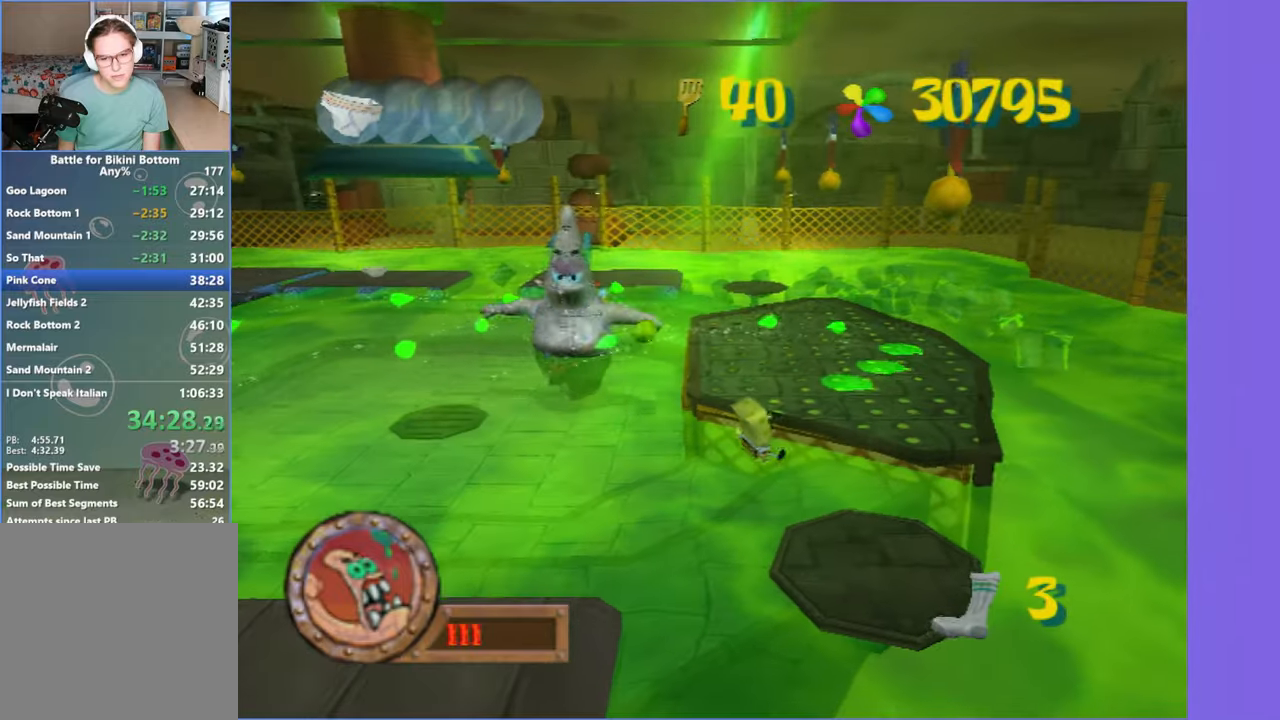
{"buttons": [], "left_stick": "up-right", "right_stick": "center", "events": [[100, "A", "up"], [267, "left_stick", "up-right"]]}
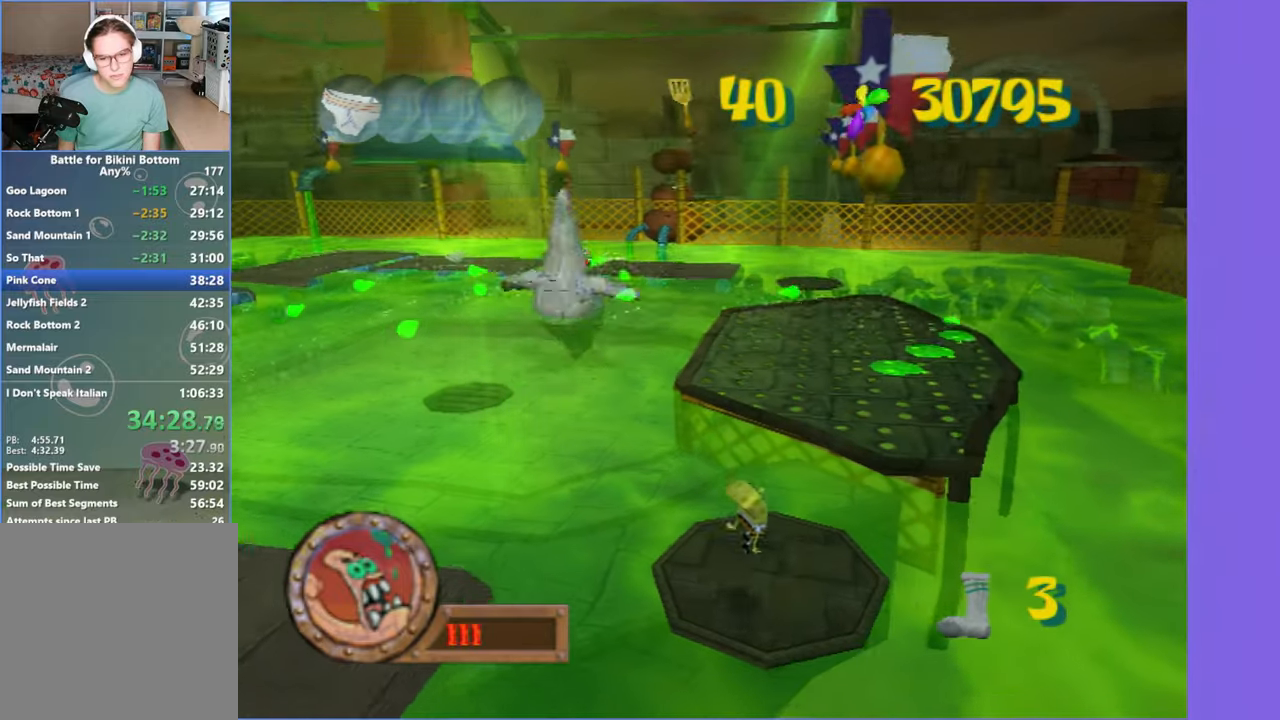
{"buttons": [], "left_stick": "up-right", "right_stick": "center", "events": [[267, "A", "down"], [500, "A", "up"]]}
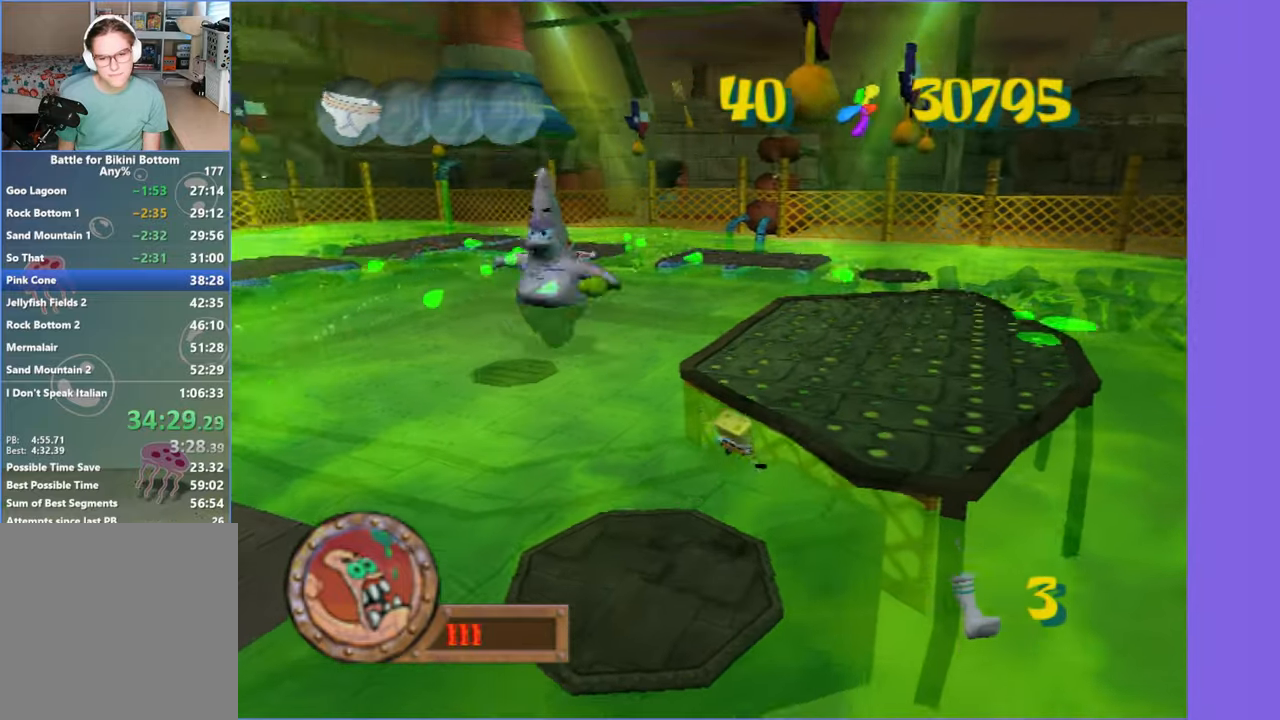
{"buttons": [], "left_stick": "up-right", "right_stick": "center", "events": [[217, "A", "down"], [467, "A", "up"]]}
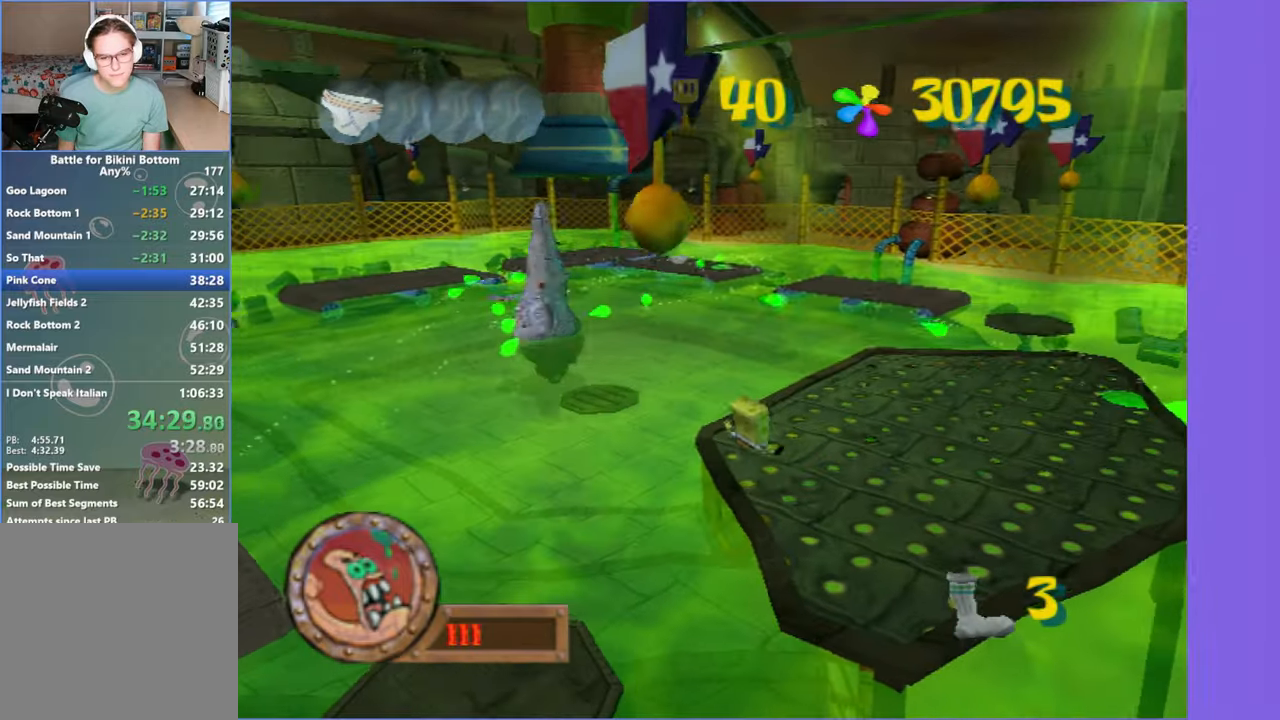
{"buttons": [], "left_stick": "right", "right_stick": "center", "events": [[50, "left_stick", "right"]]}
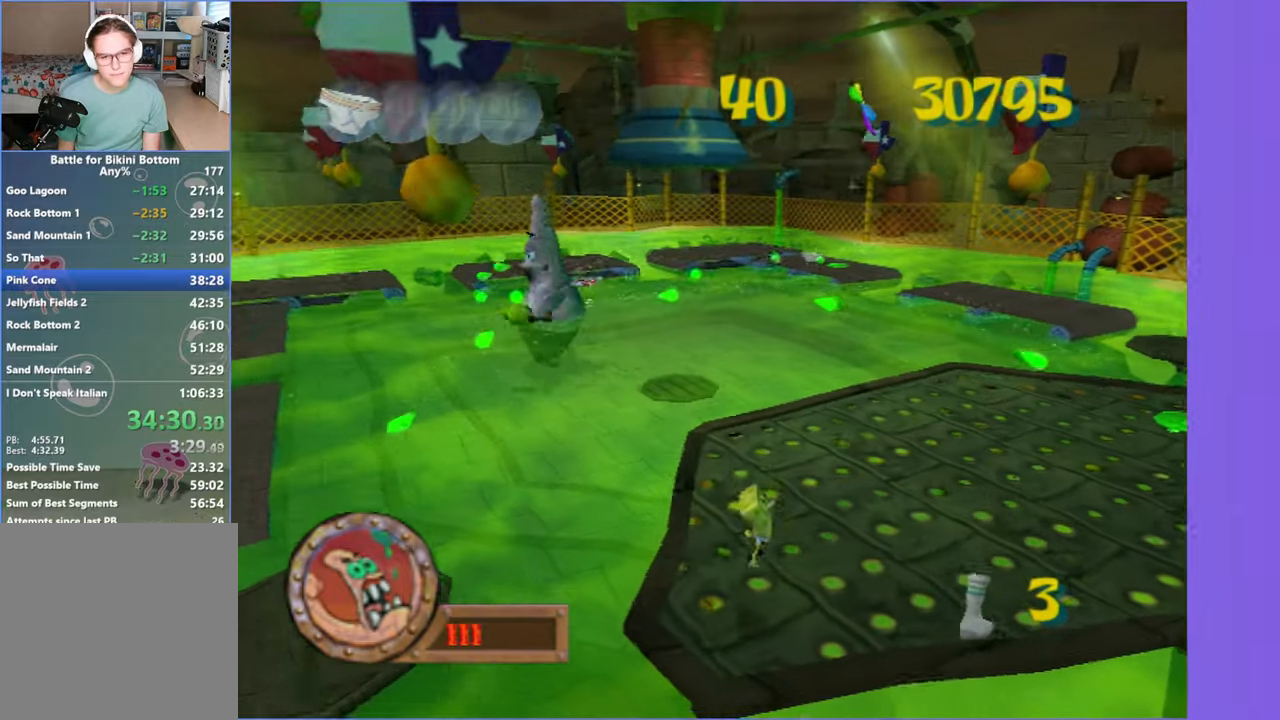
{"buttons": [], "left_stick": "left", "right_stick": "center", "events": [[300, "left_stick", "up"], [400, "left_stick", "left"]]}
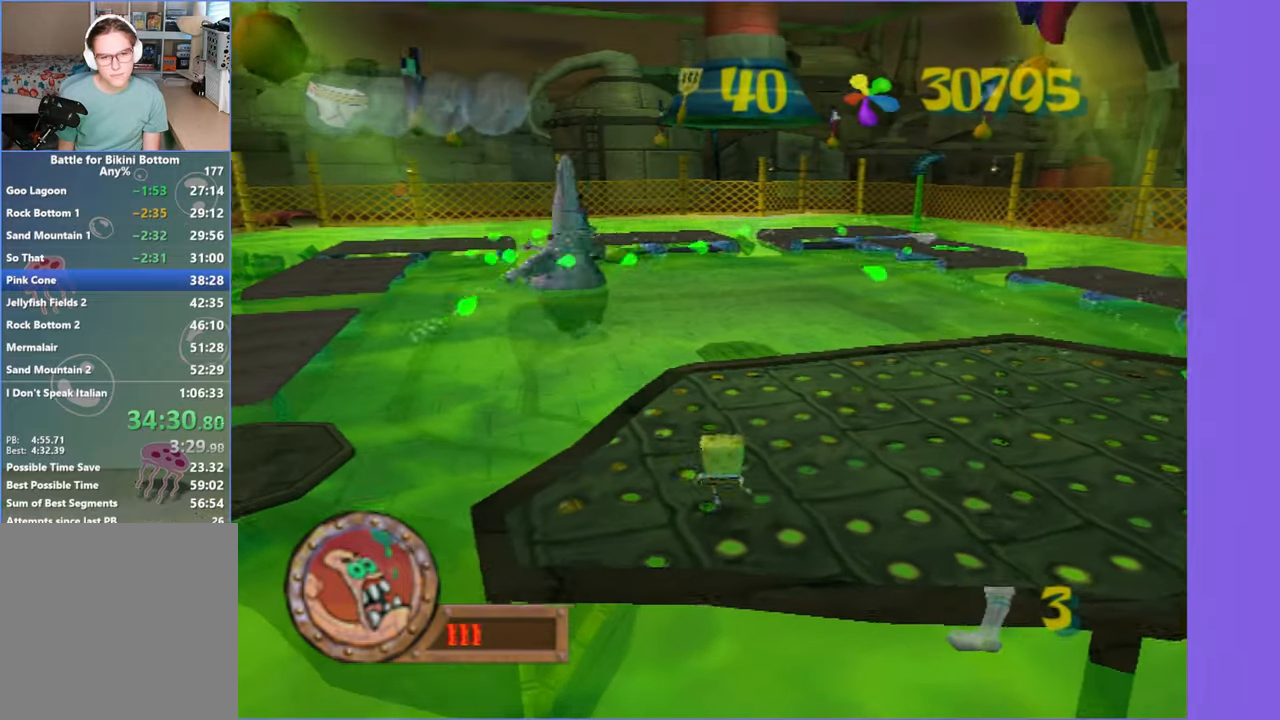
{"buttons": [], "left_stick": "right", "right_stick": "center", "events": [[434, "left_stick", "up"], [484, "left_stick", "right"]]}
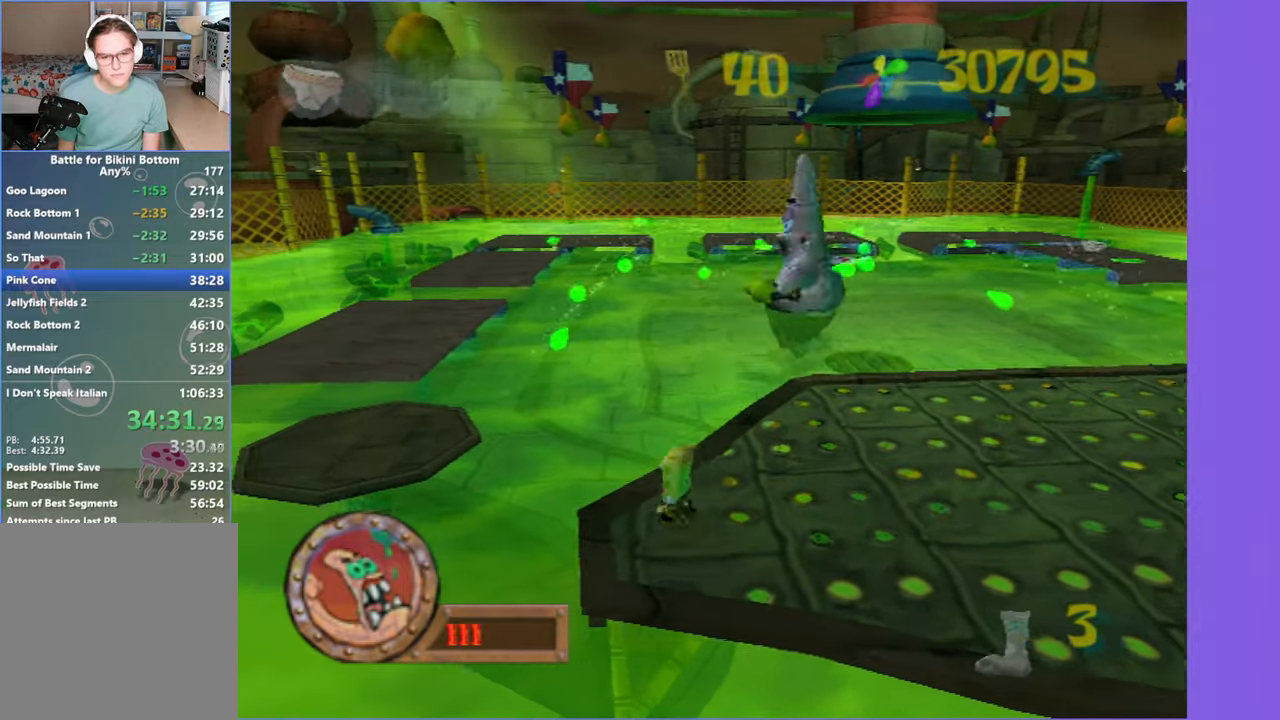
{"buttons": [], "left_stick": "right", "right_stick": "center", "events": [[117, "A", "down"], [117, "left_stick", "down-right"], [284, "A", "up"], [467, "left_stick", "right"]]}
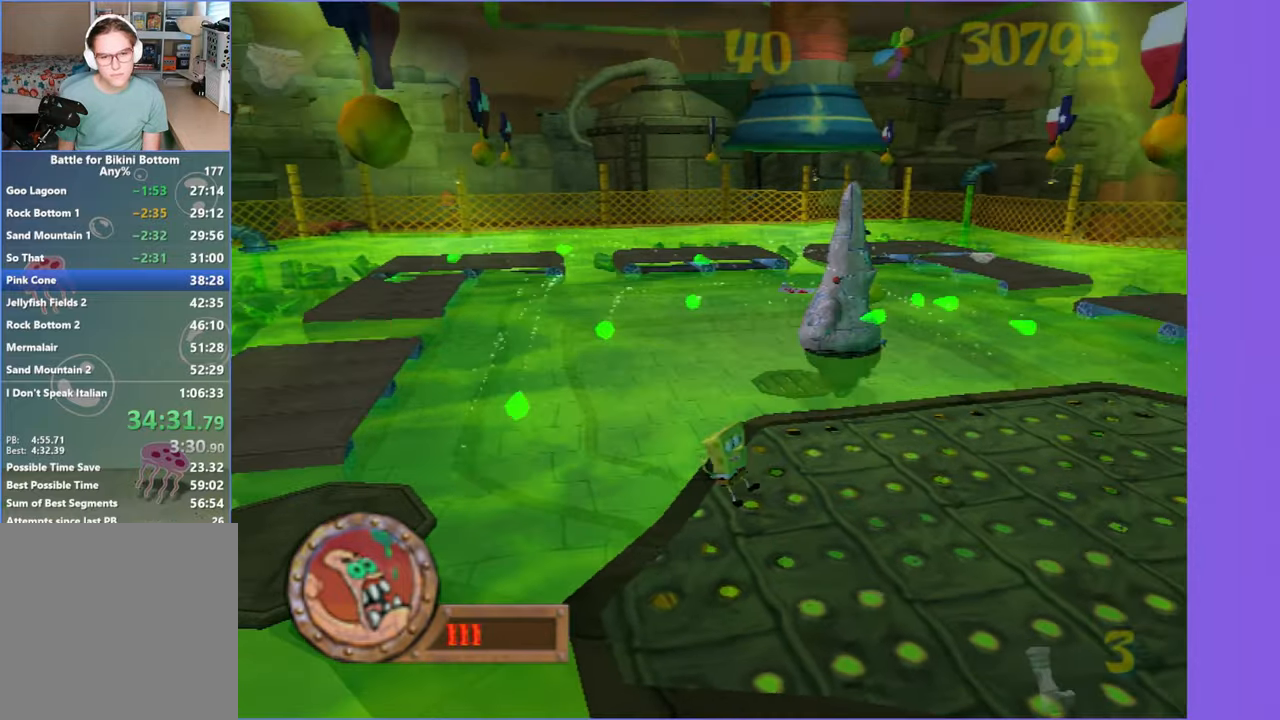
{"buttons": [], "left_stick": "down-right", "right_stick": "center", "events": [[484, "left_stick", "down-right"]]}
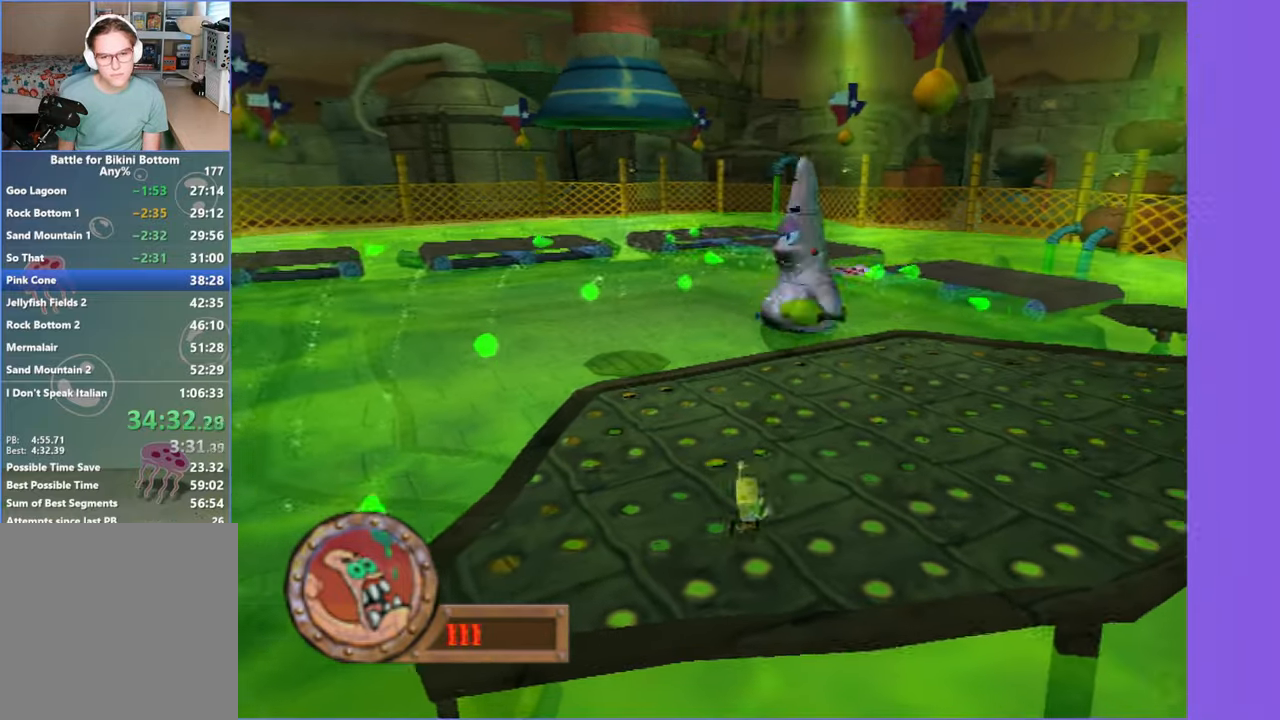
{"buttons": [], "left_stick": "up-right", "right_stick": "right", "events": [[100, "left_stick", "right"], [250, "left_stick", "up-right"], [350, "right_stick", "right"]]}
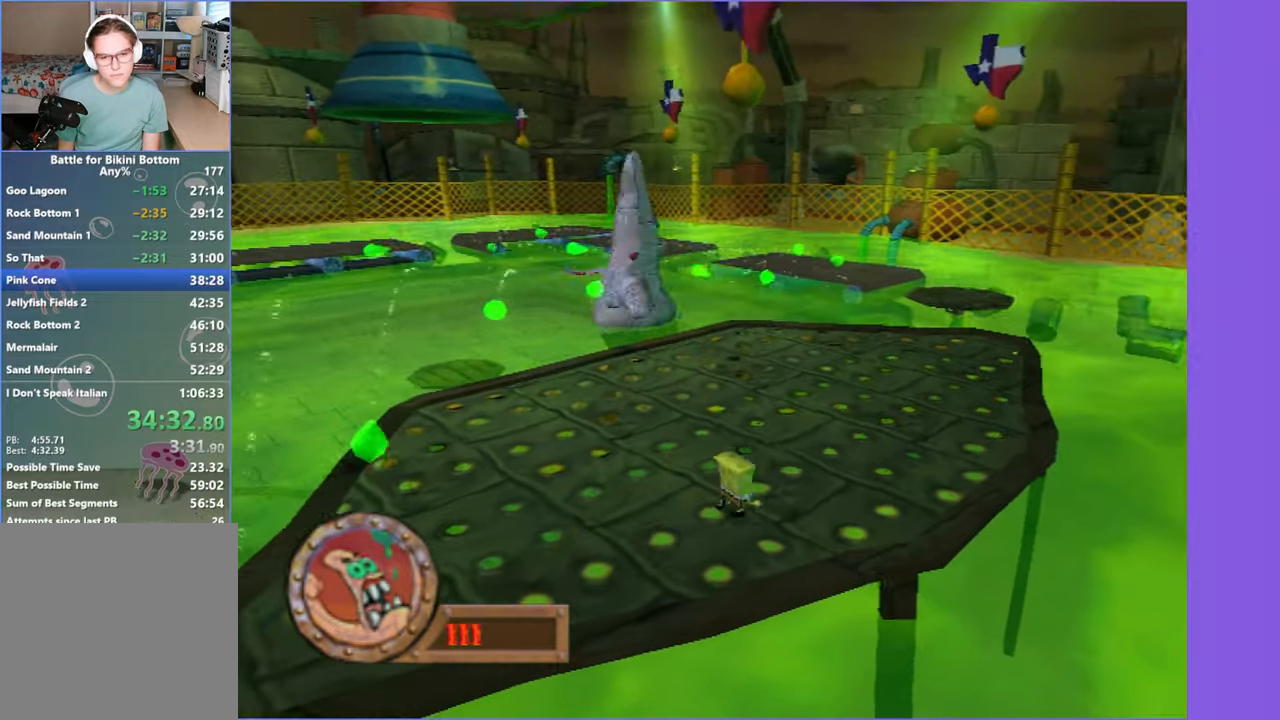
{"buttons": [], "left_stick": "up-right", "right_stick": "right", "events": [[33, "right_stick", "center"], [333, "right_stick", "right"]]}
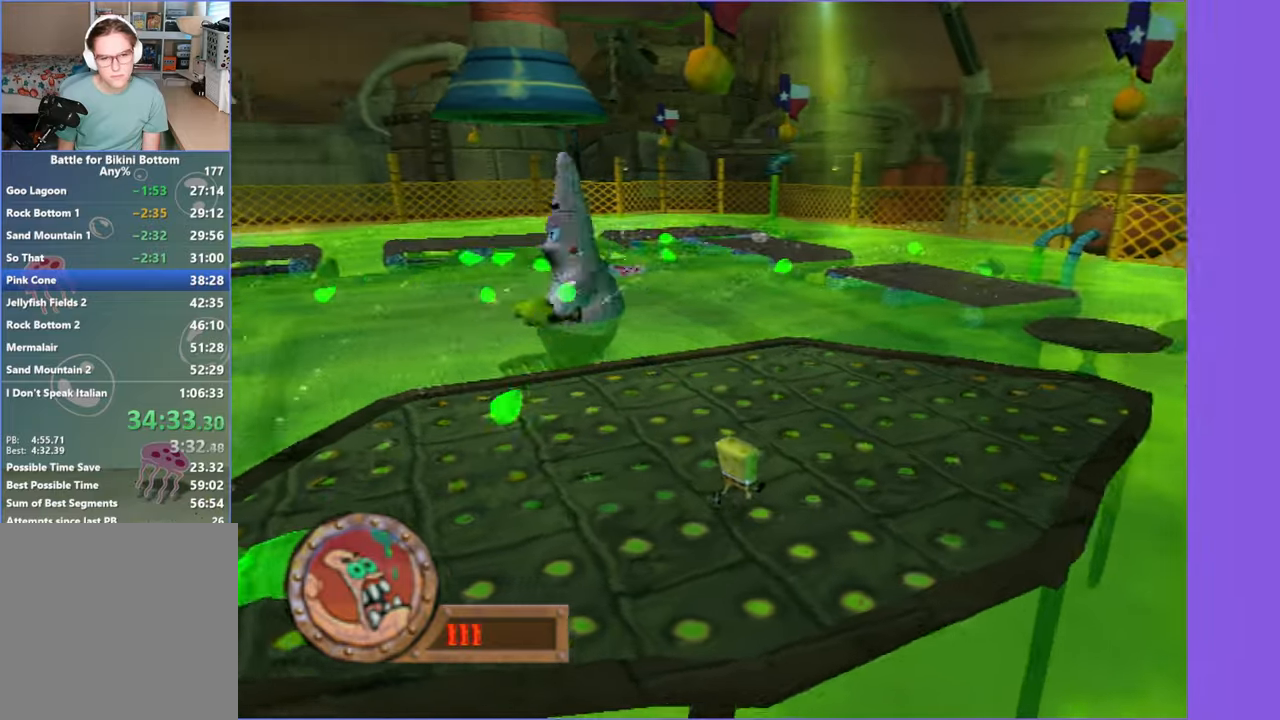
{"buttons": [], "left_stick": "left", "right_stick": "center", "events": [[100, "right_stick", "center"], [183, "left_stick", "down-right"], [283, "left_stick", "down-left"], [350, "left_stick", "left"]]}
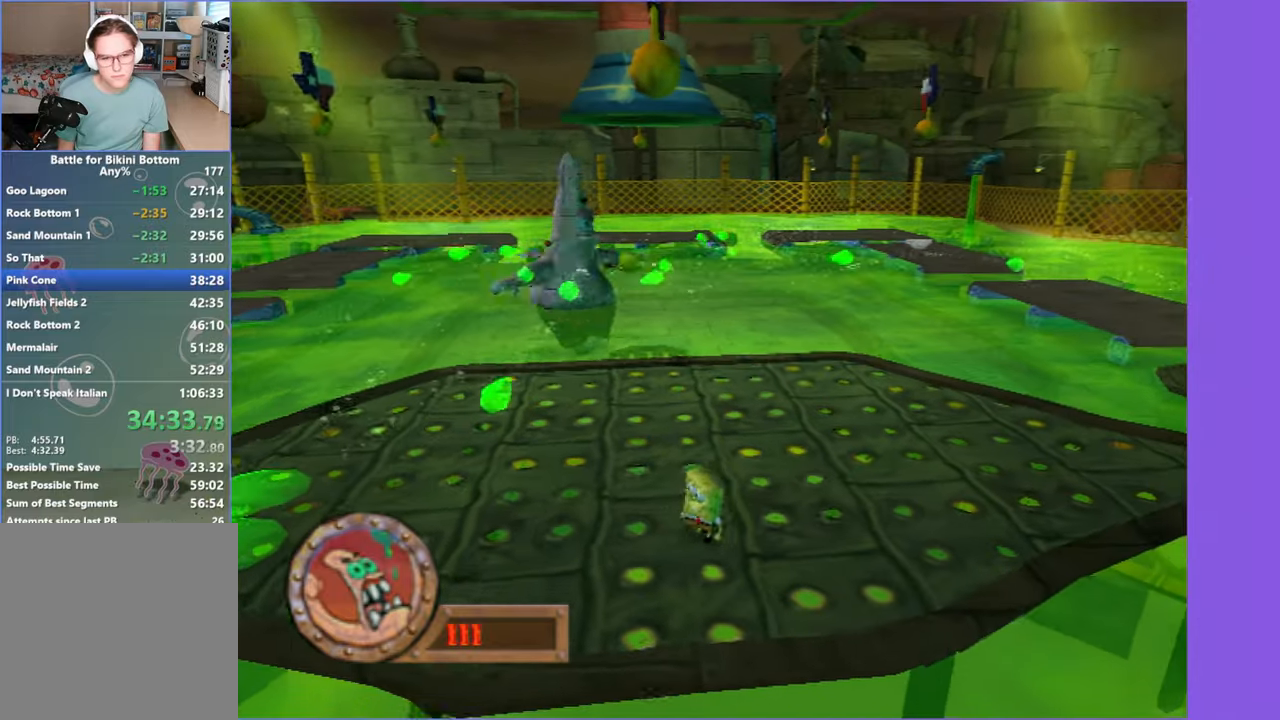
{"buttons": ["A"], "left_stick": "left", "right_stick": "center", "events": [[66, "A", "down"], [266, "A", "up"], [400, "A", "down"]]}
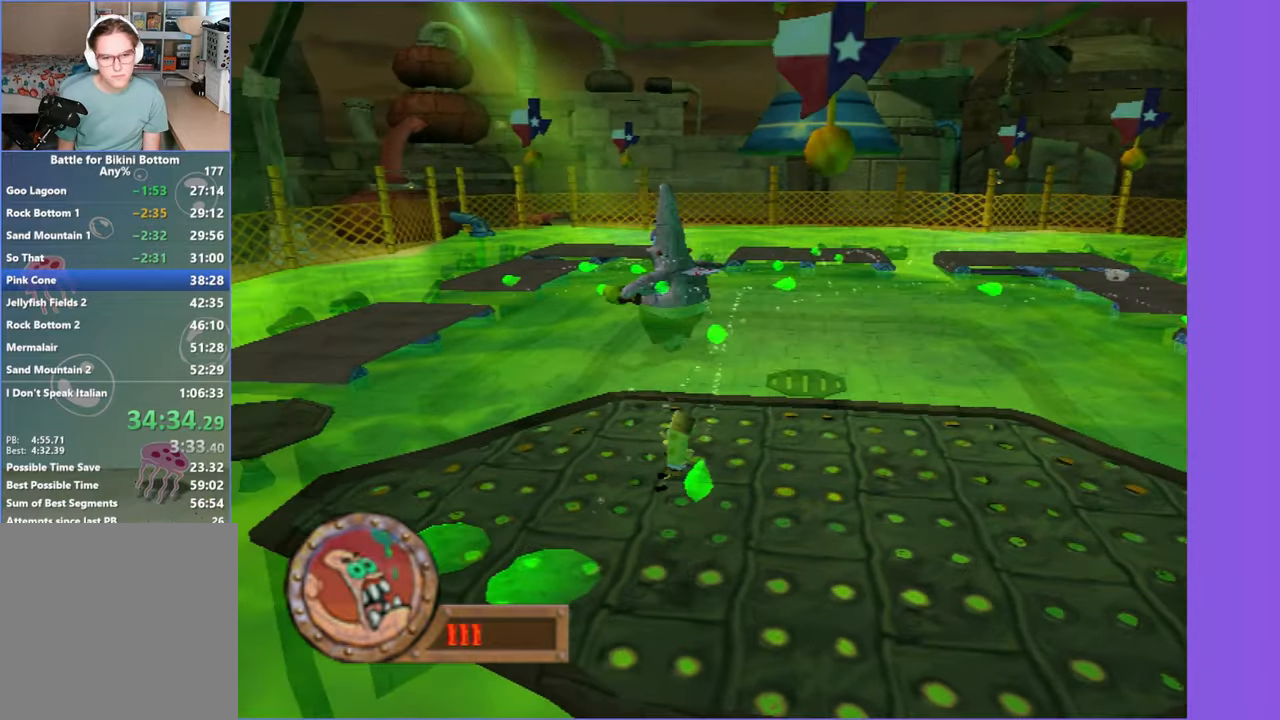
{"buttons": ["A", "X"], "left_stick": "up-left", "right_stick": "center", "events": [[83, "left_stick", "up-left"], [283, "X", "down"]]}
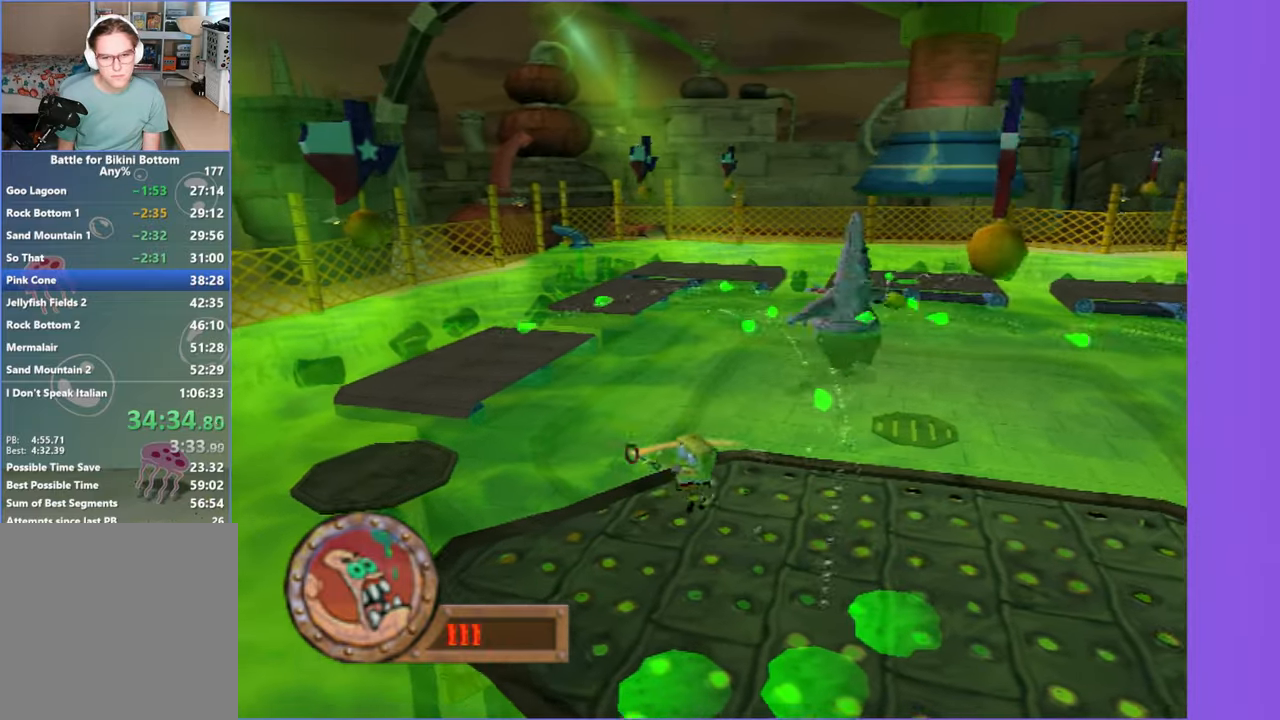
{"buttons": [], "left_stick": "up-left", "right_stick": "left", "events": [[133, "X", "up"], [150, "A", "up"], [366, "right_stick", "left"]]}
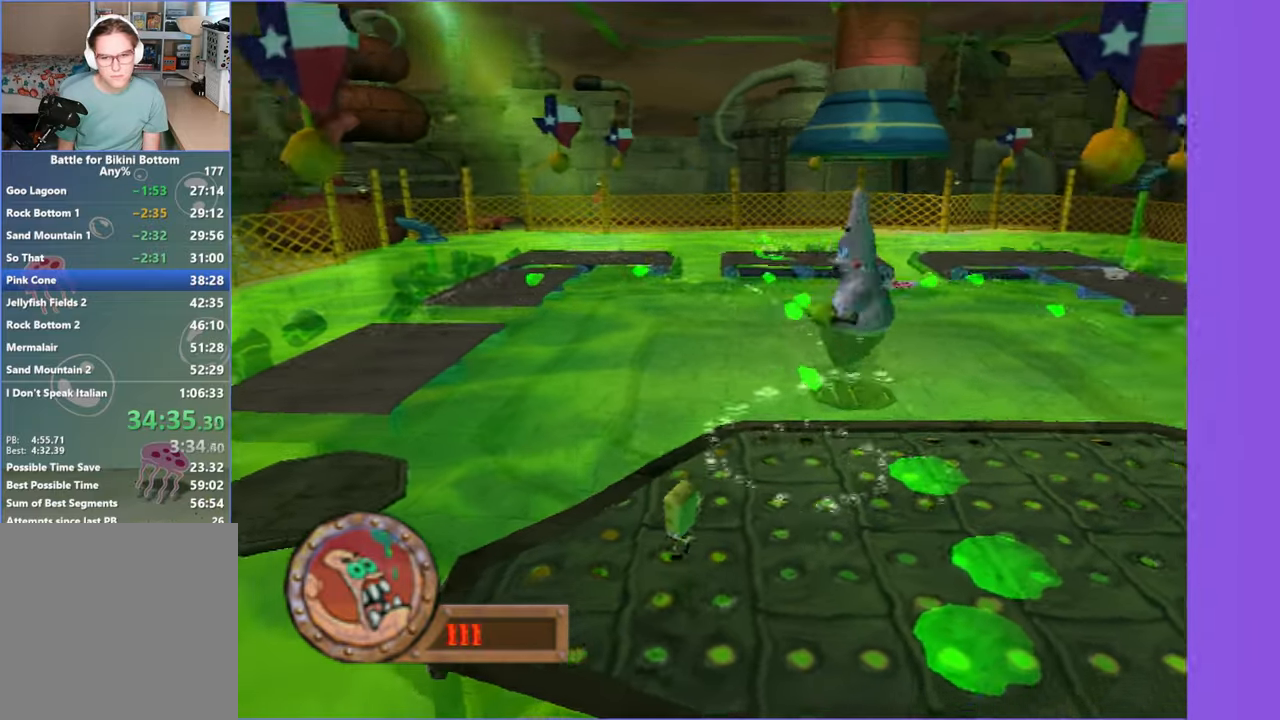
{"buttons": [], "left_stick": "right", "right_stick": "center", "events": [[50, "right_stick", "center"], [116, "left_stick", "up-right"], [216, "left_stick", "down-right"], [416, "left_stick", "right"]]}
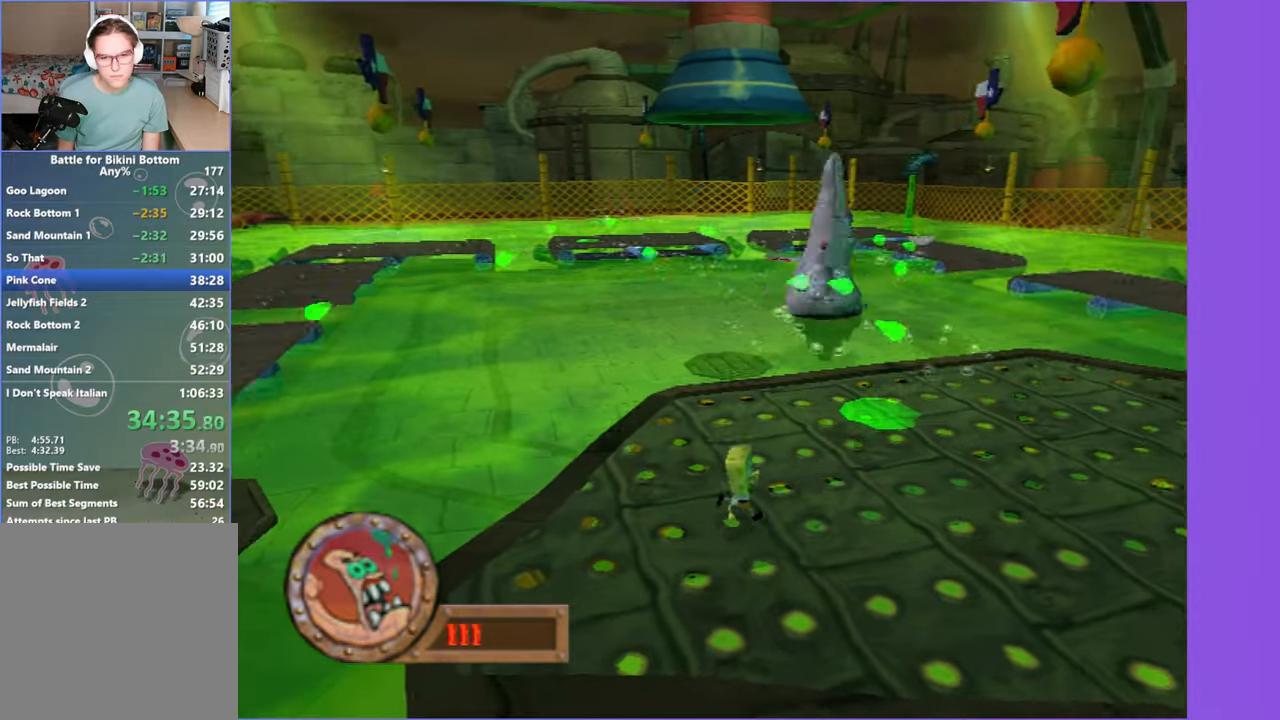
{"buttons": [], "left_stick": "up-right", "right_stick": "center", "events": [[83, "left_stick", "down-right"], [200, "left_stick", "right"], [450, "left_stick", "up-right"]]}
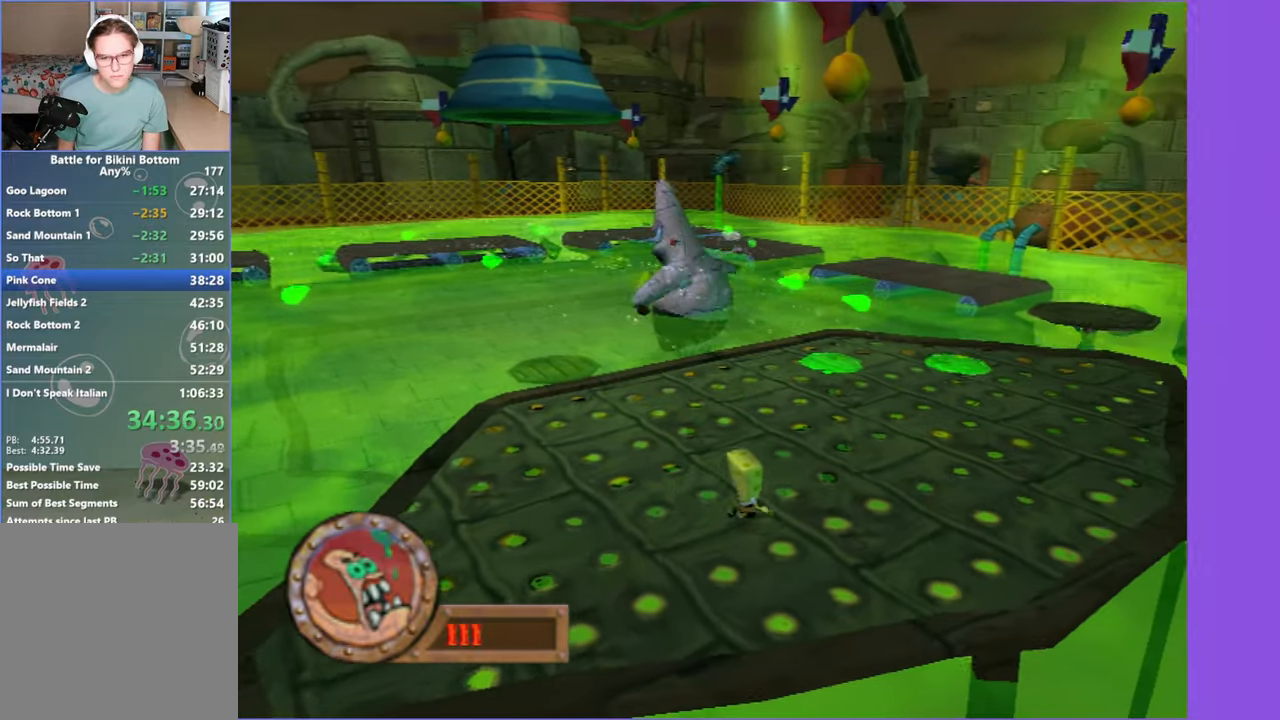
{"buttons": [], "left_stick": "up-right", "right_stick": "right", "events": [[183, "right_stick", "right"]]}
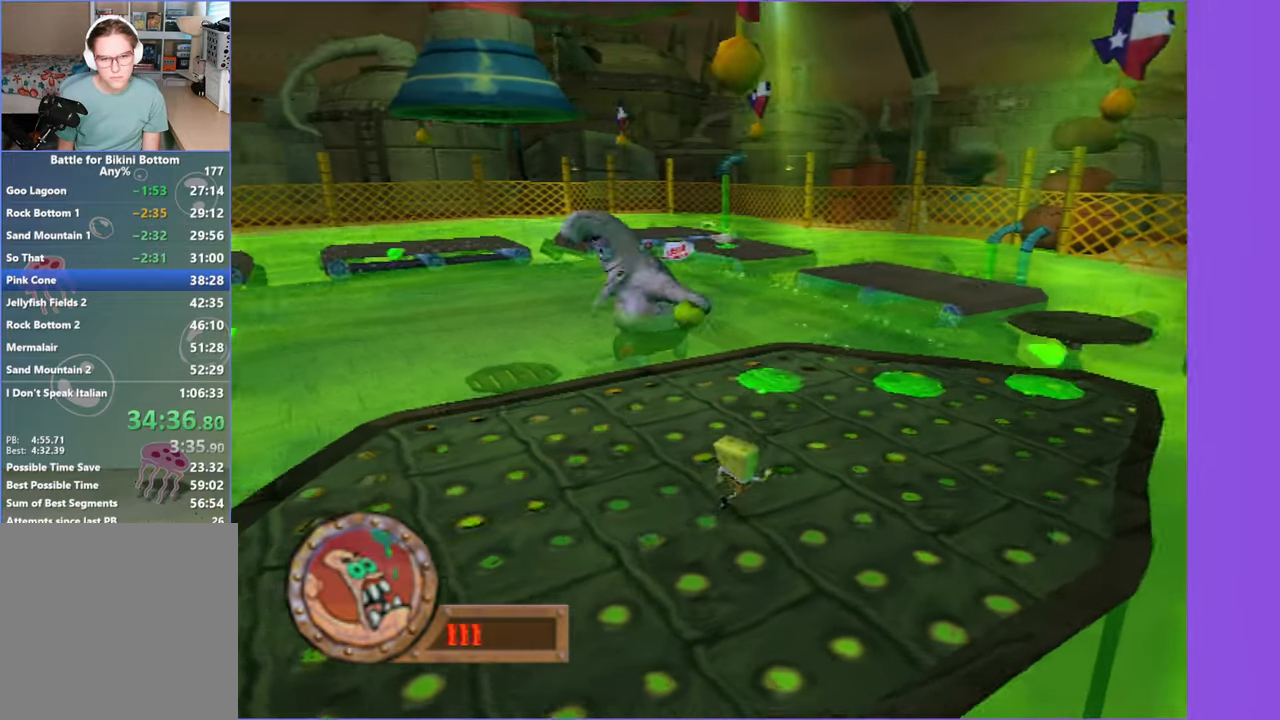
{"buttons": [], "left_stick": "up-right", "right_stick": "right", "events": [[116, "left_stick", "right"], [200, "right_stick", "center"], [466, "right_stick", "right"], [483, "left_stick", "up-right"]]}
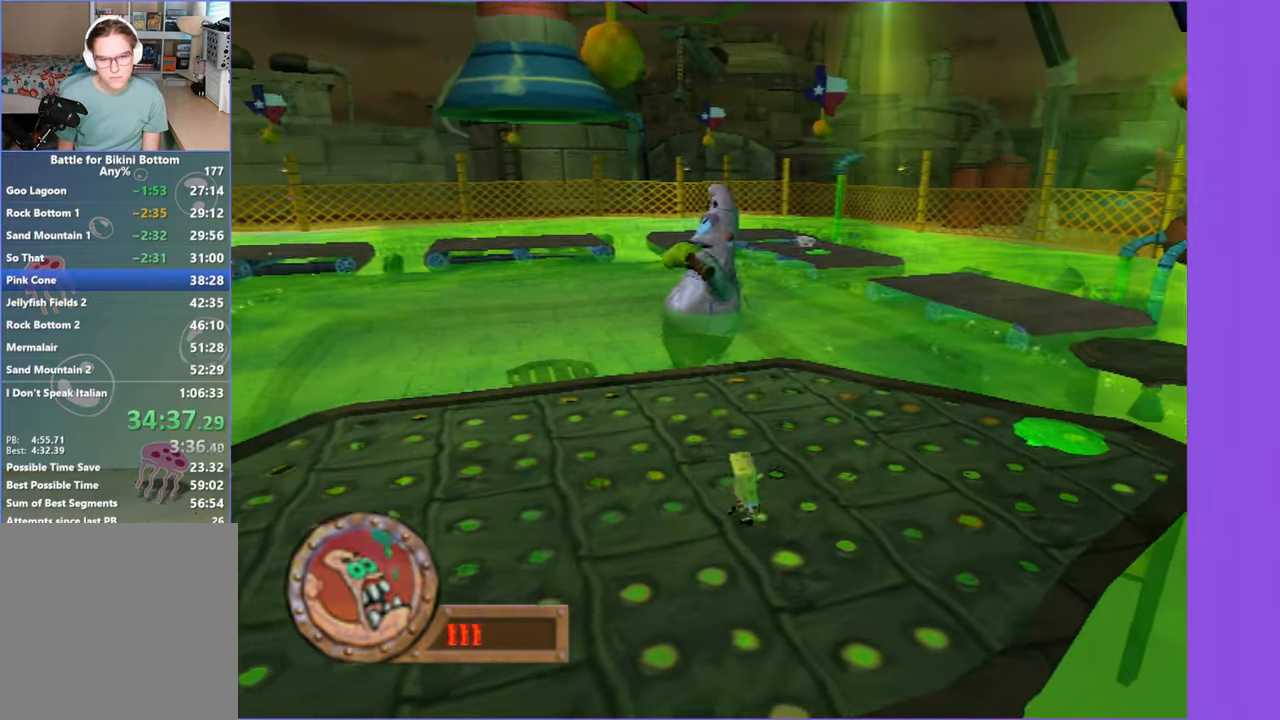
{"buttons": [], "left_stick": "up-right", "right_stick": "right", "events": [[133, "right_stick", "center"], [433, "right_stick", "right"]]}
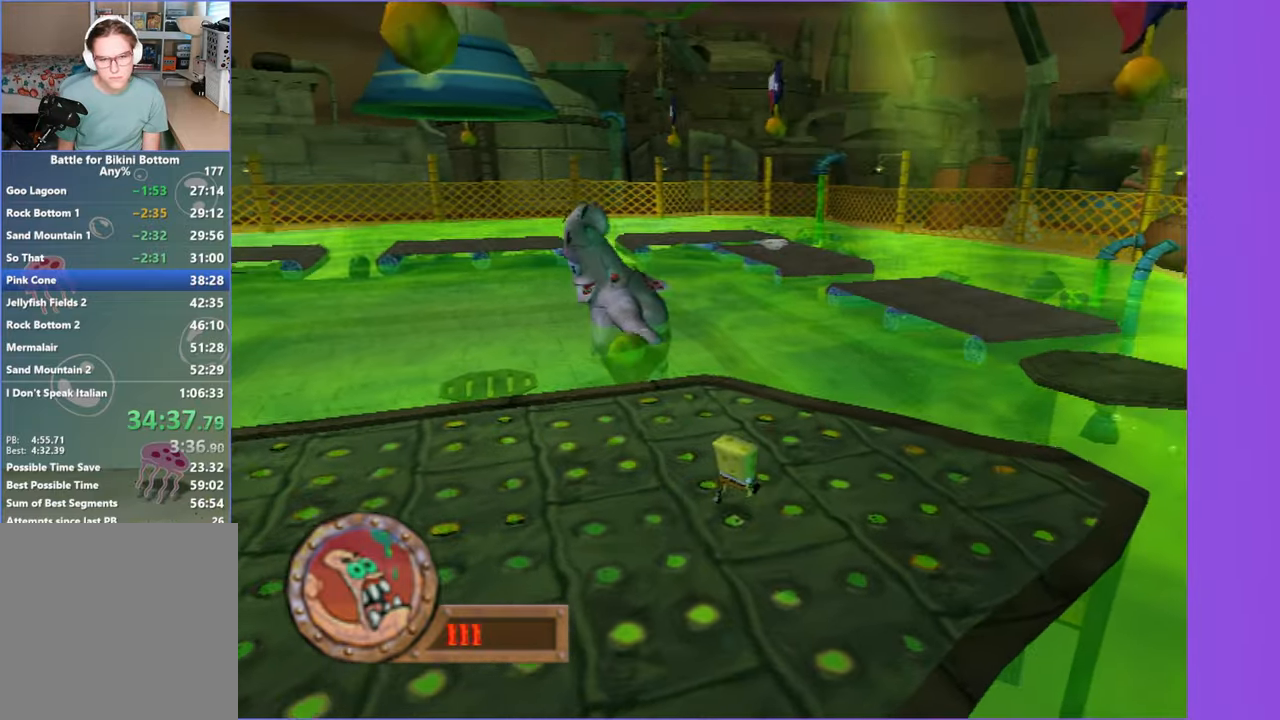
{"buttons": [], "left_stick": "up-right", "right_stick": "center", "events": [[133, "right_stick", "center"]]}
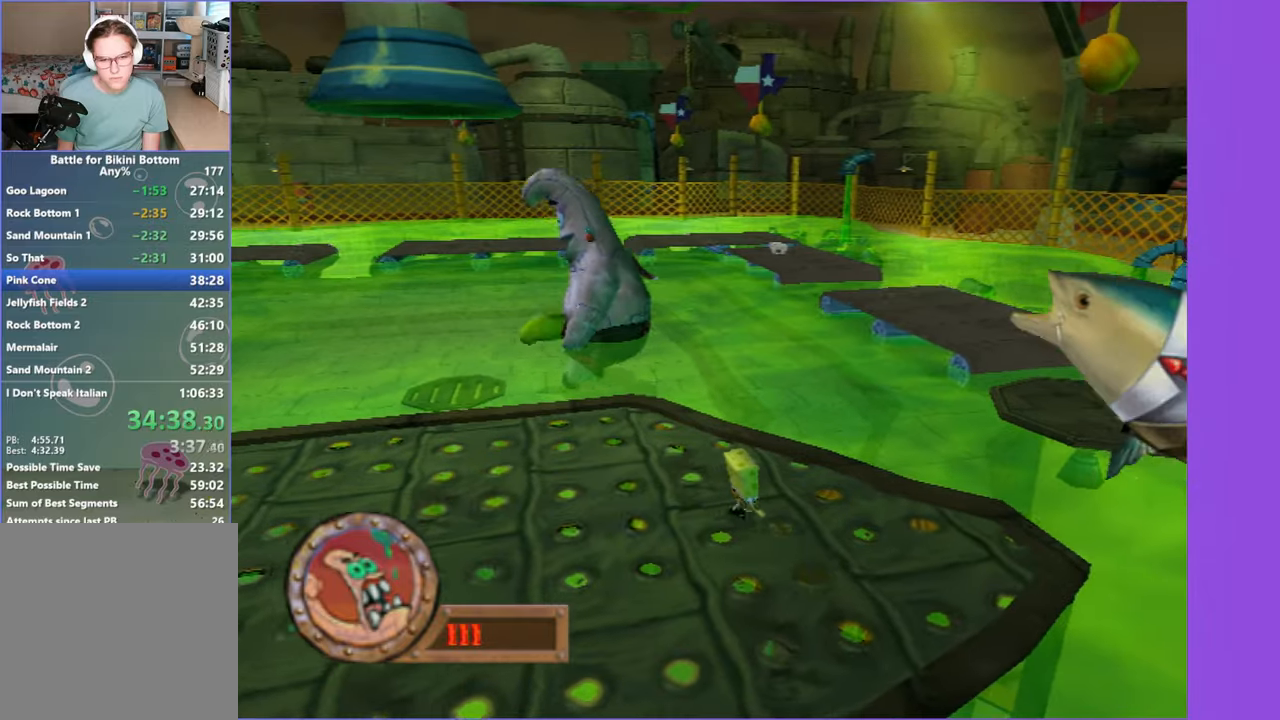
{"buttons": ["A"], "left_stick": "up-right", "right_stick": "center", "events": [[467, "A", "down"]]}
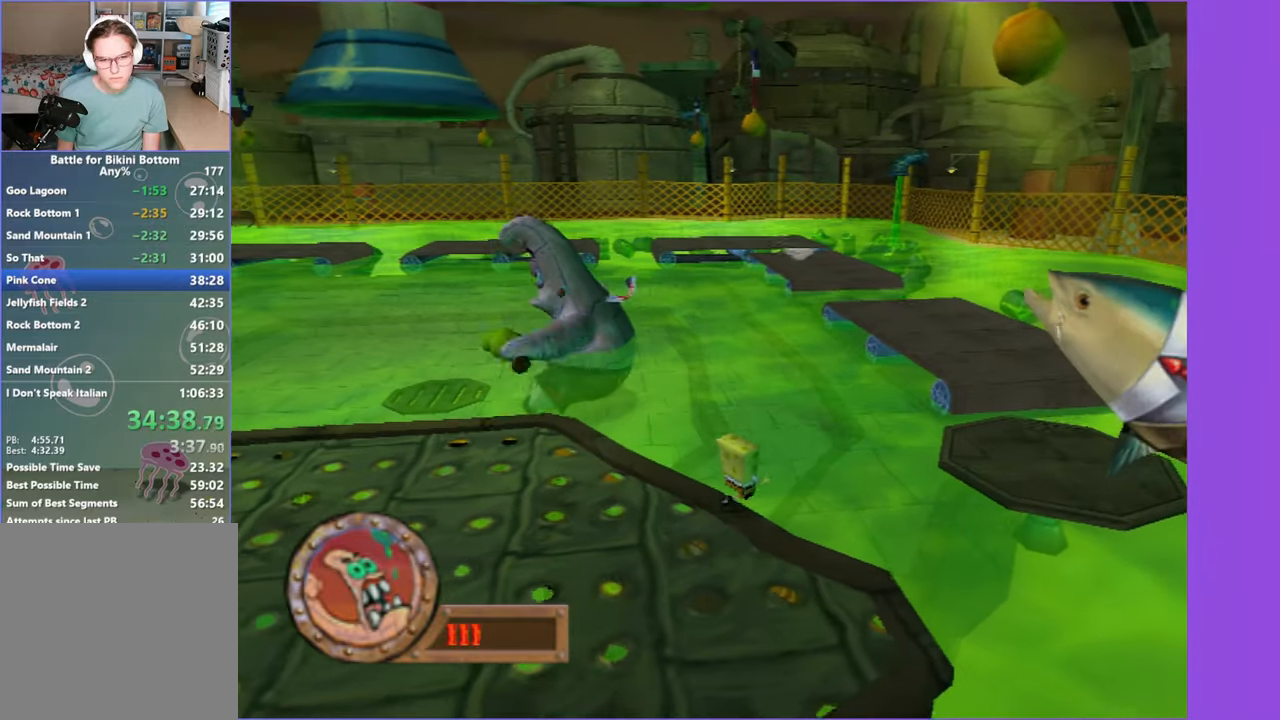
{"buttons": ["A"], "left_stick": "right", "right_stick": "center", "events": [[133, "A", "up"], [183, "left_stick", "right"], [283, "A", "down"]]}
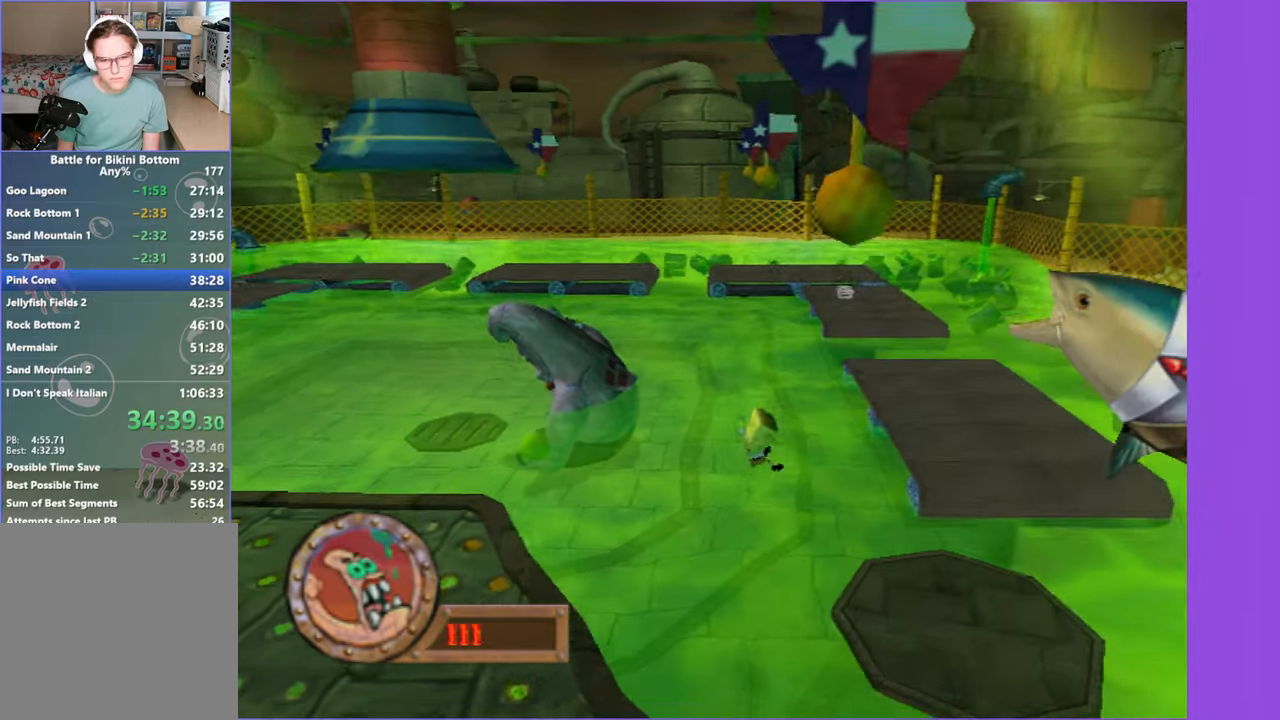
{"buttons": [], "left_stick": "right", "right_stick": "center", "events": [[117, "A", "up"]]}